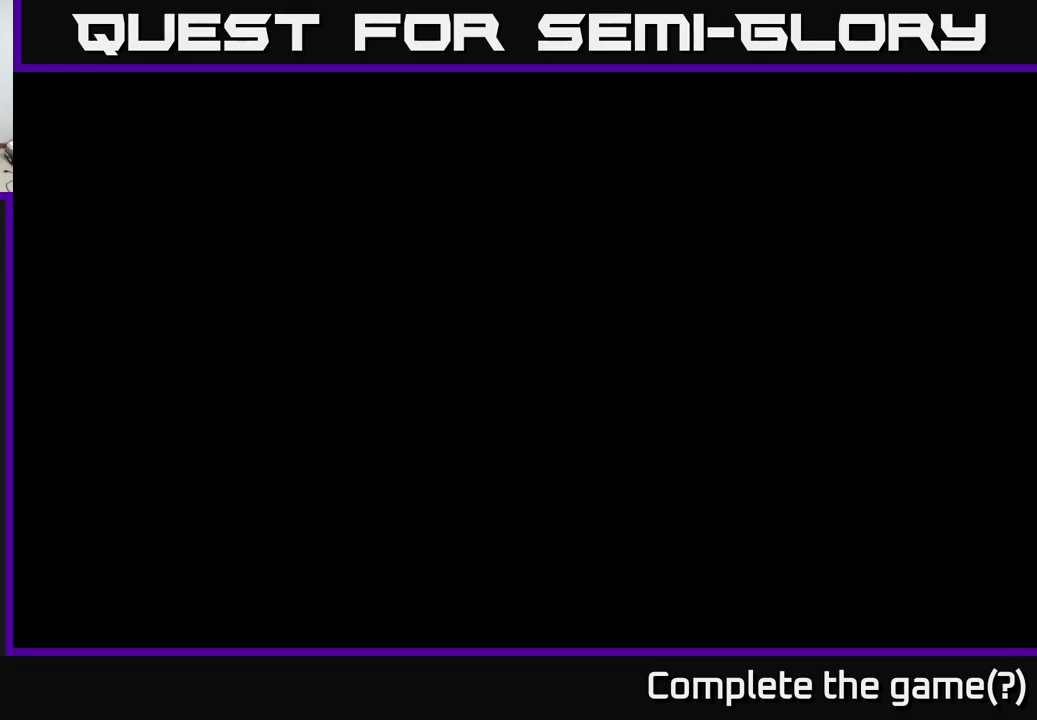
Gameplay with a controller (Xbox layout); each line is a JSON object with the inputs held at the frame after it. "events" lists button and stick changes between this image and that frame as [ms after this image, input, new state], when the widget could be followed in between.
{"buttons": [], "left_stick": "up", "right_stick": "center", "events": [[484, "left_stick", "up"]]}
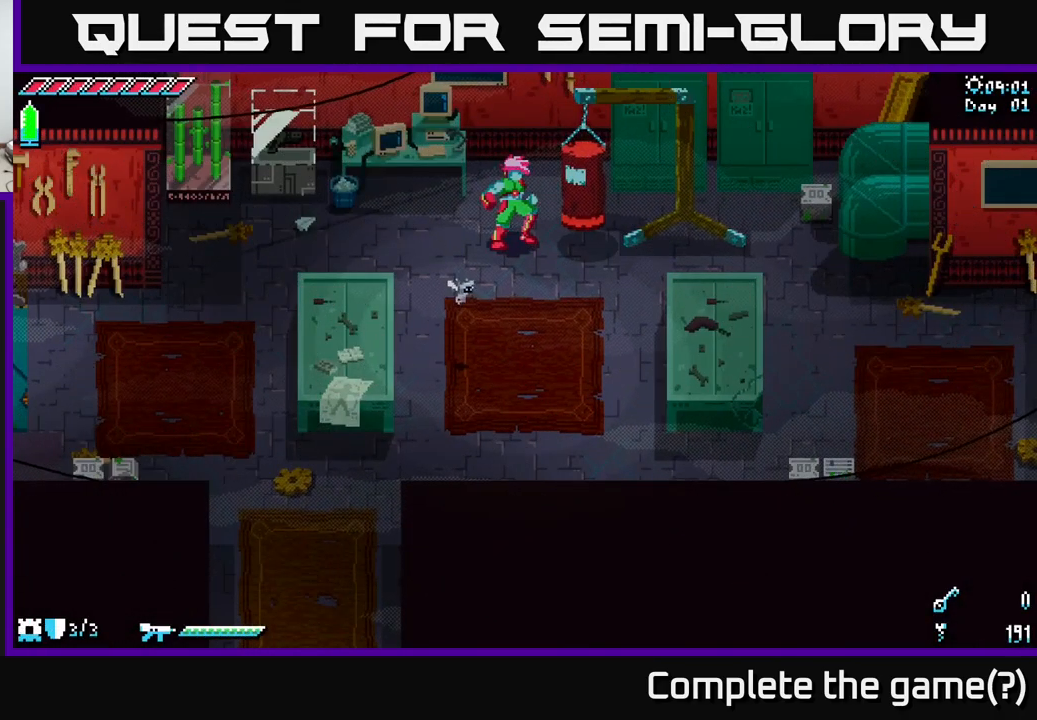
{"buttons": [], "left_stick": "center", "right_stick": "center", "events": [[200, "left_stick", "center"]]}
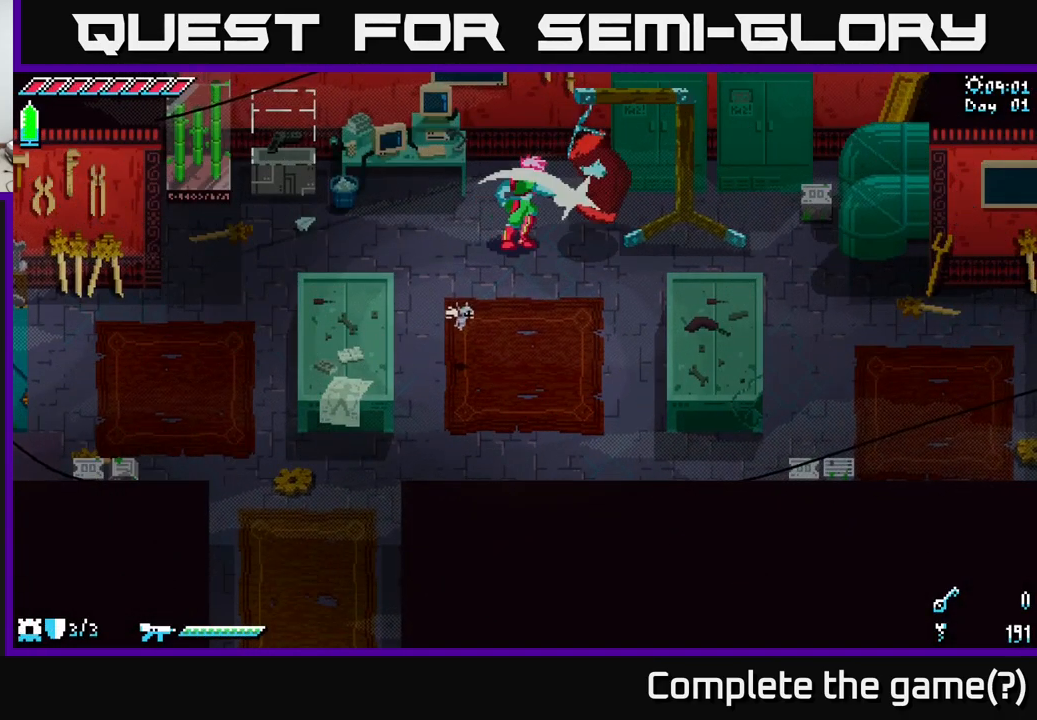
{"buttons": [], "left_stick": "center", "right_stick": "center", "events": []}
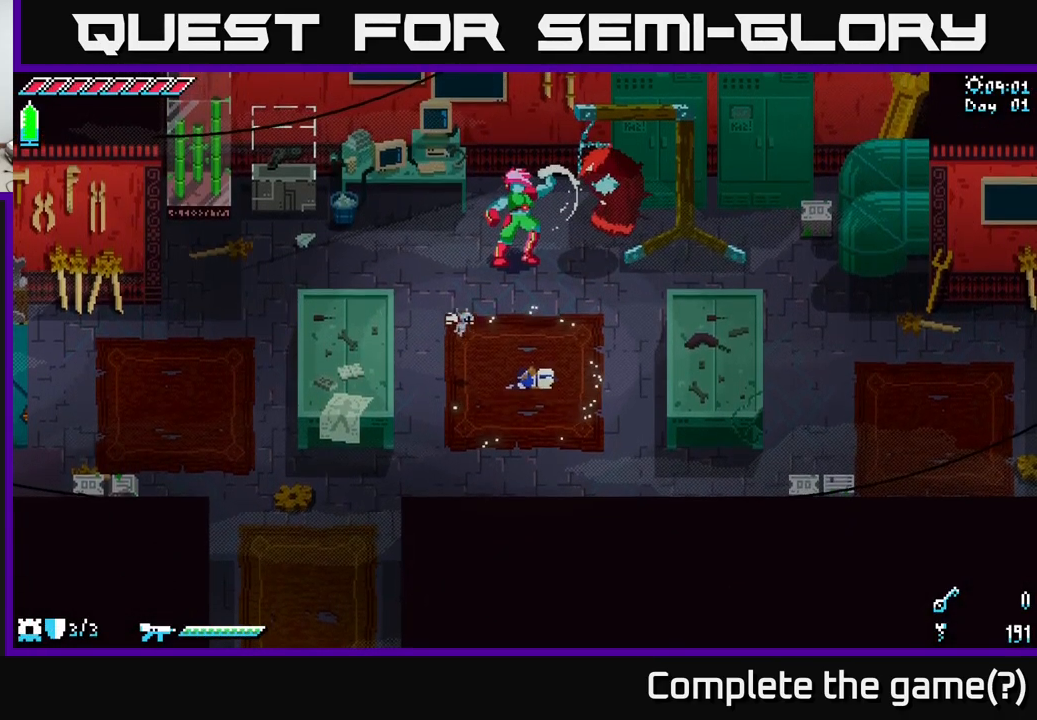
{"buttons": [], "left_stick": "up", "right_stick": "center", "events": [[284, "left_stick", "up"]]}
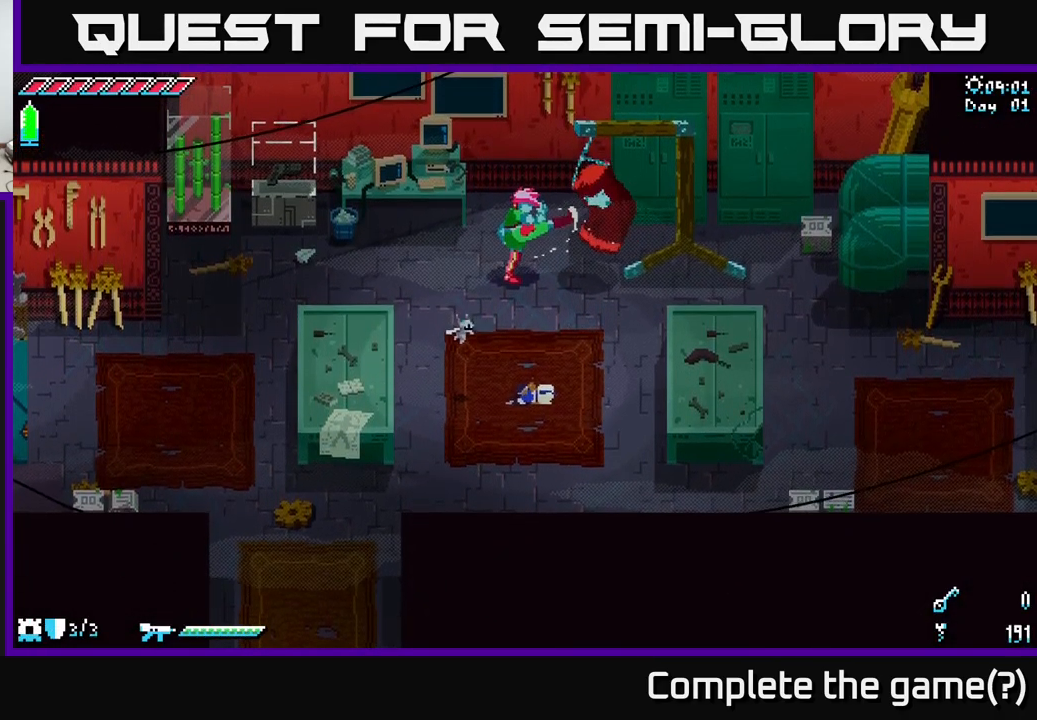
{"buttons": [], "left_stick": "center", "right_stick": "center", "events": [[234, "left_stick", "up-left"], [334, "left_stick", "center"]]}
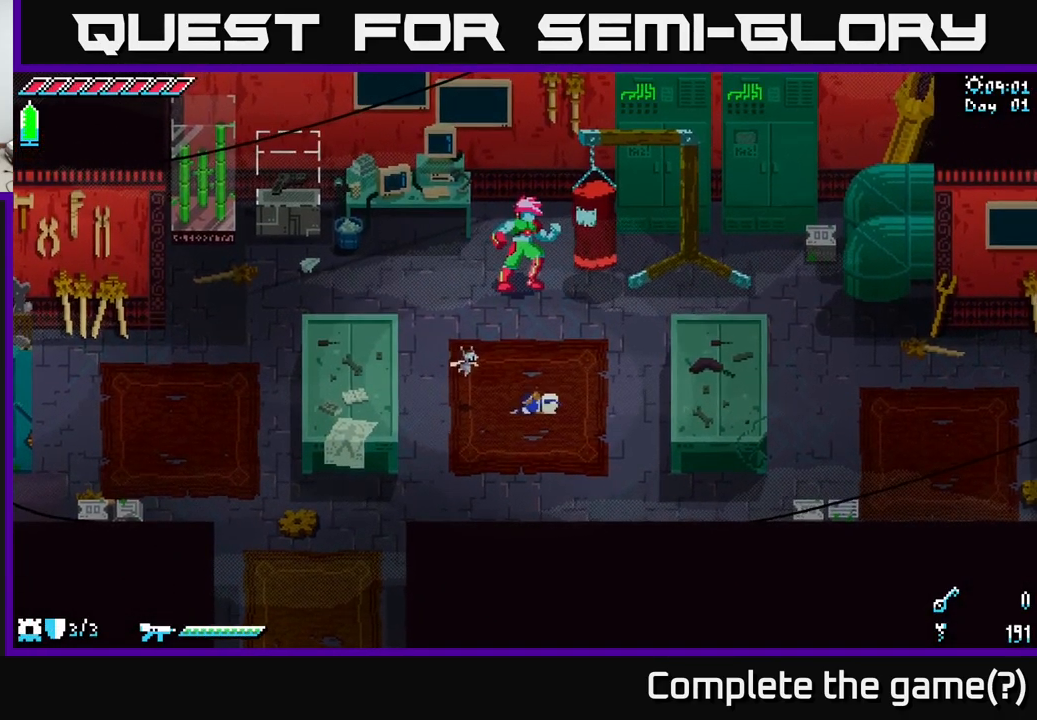
{"buttons": [], "left_stick": "up", "right_stick": "center", "events": [[117, "left_stick", "left"], [384, "left_stick", "center"], [484, "left_stick", "up"]]}
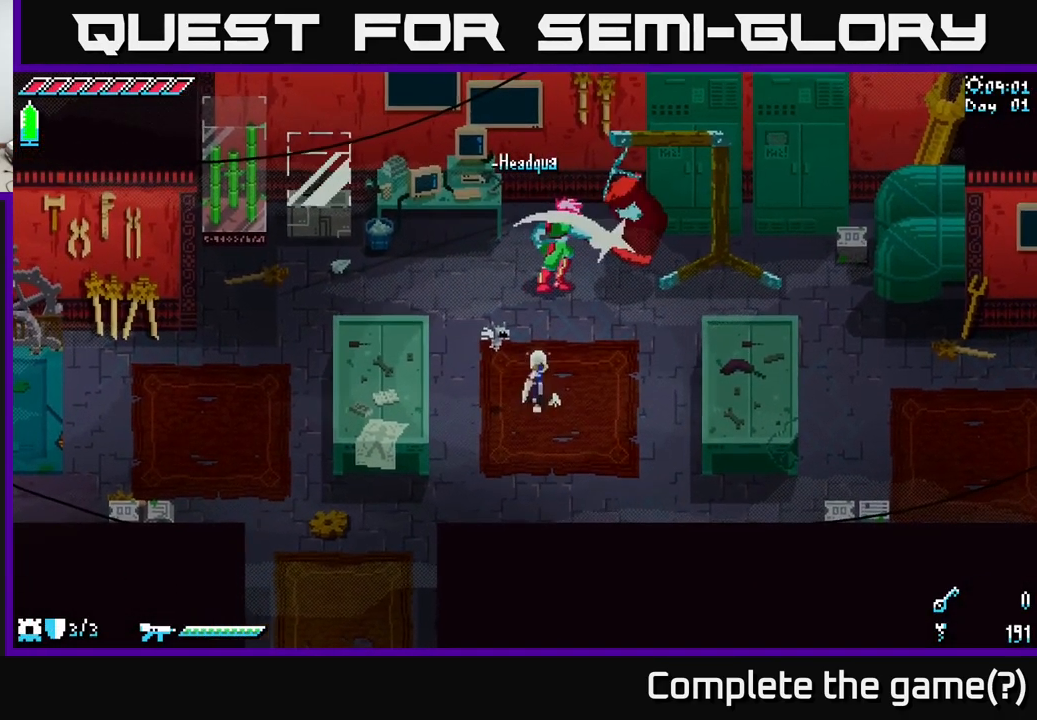
{"buttons": [], "left_stick": "center", "right_stick": "center", "events": [[467, "left_stick", "center"]]}
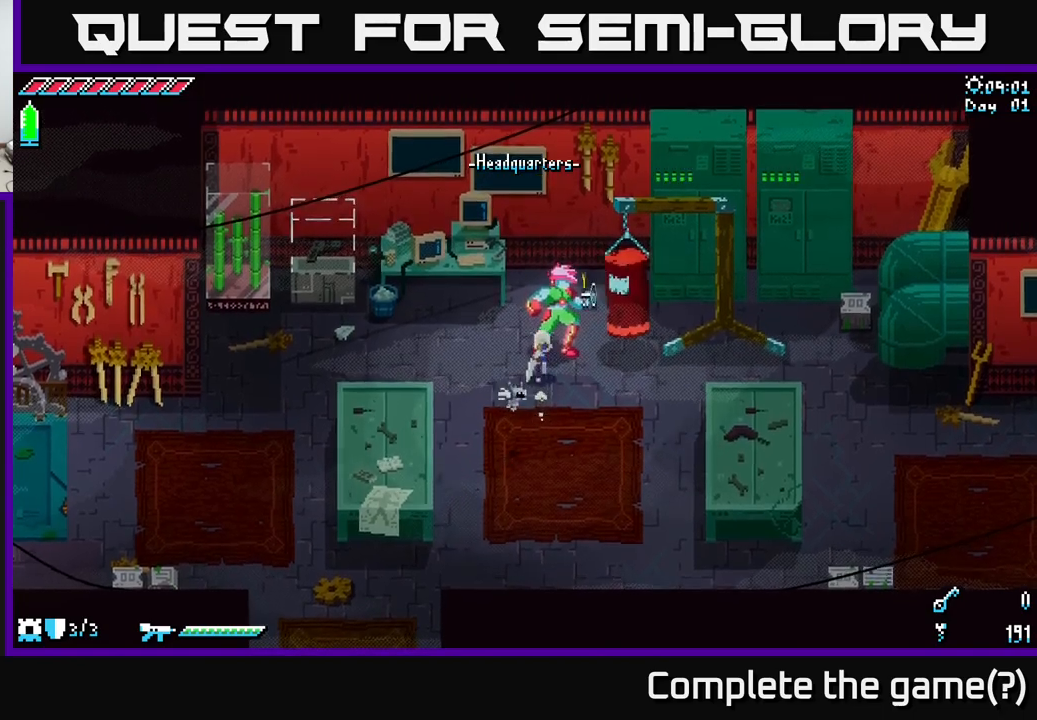
{"buttons": [], "left_stick": "center", "right_stick": "center", "events": [[33, "Y", "down"], [183, "Y", "up"]]}
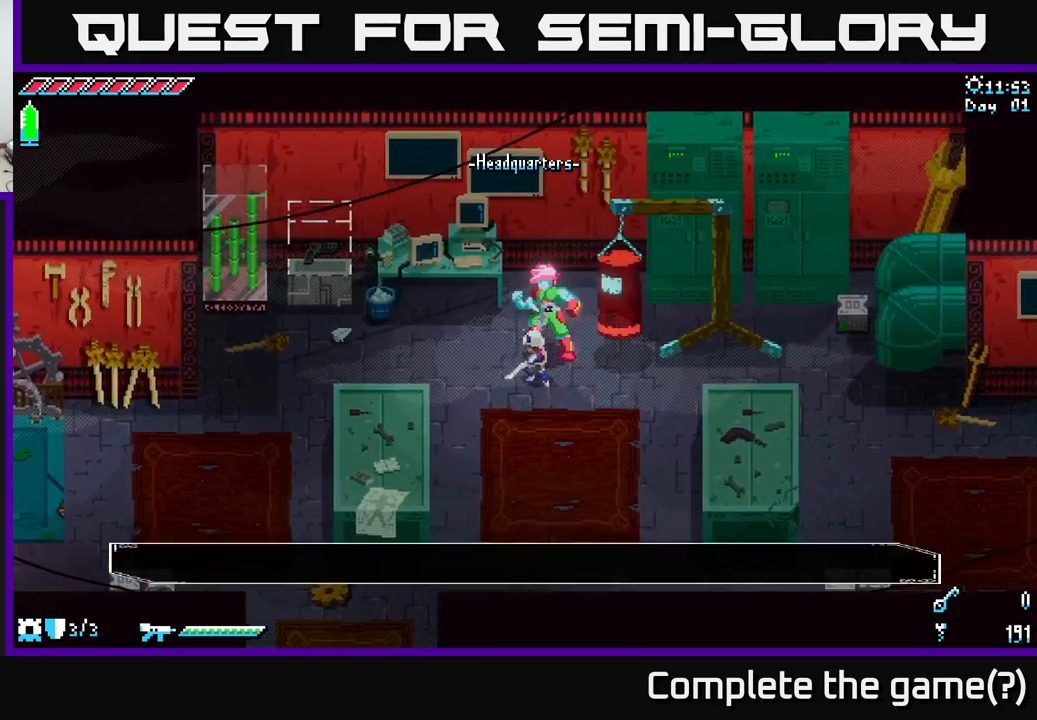
{"buttons": [], "left_stick": "center", "right_stick": "center", "events": [[33, "Y", "down"], [133, "Y", "up"]]}
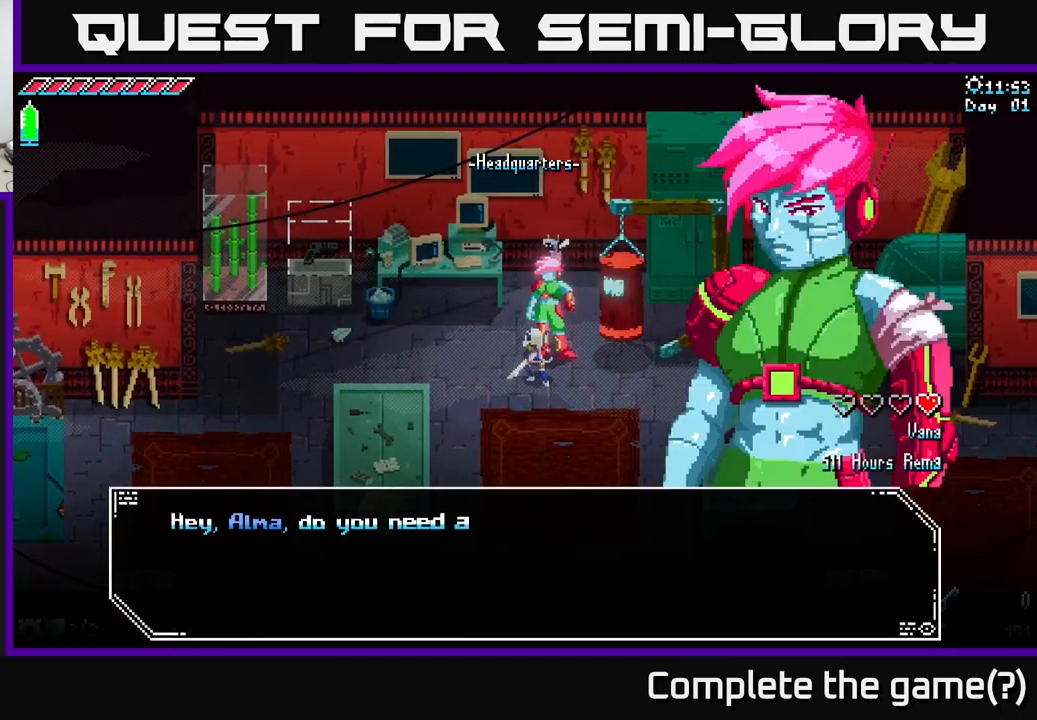
{"buttons": [], "left_stick": "center", "right_stick": "center", "events": []}
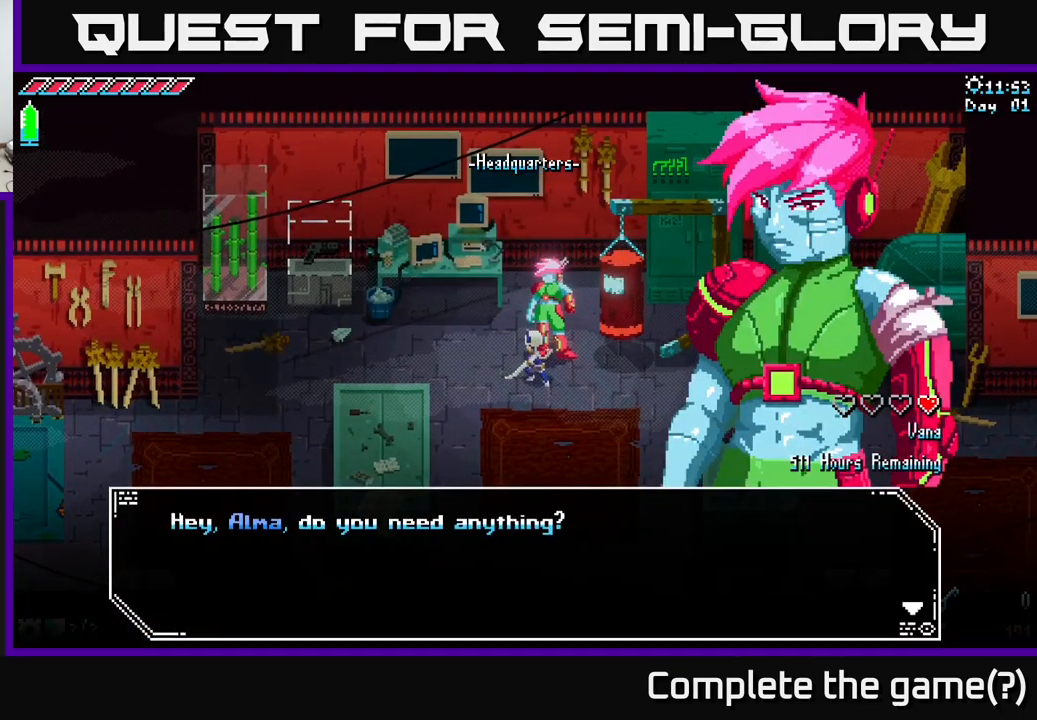
{"buttons": [], "left_stick": "up", "right_stick": "center", "events": [[500, "left_stick", "up"]]}
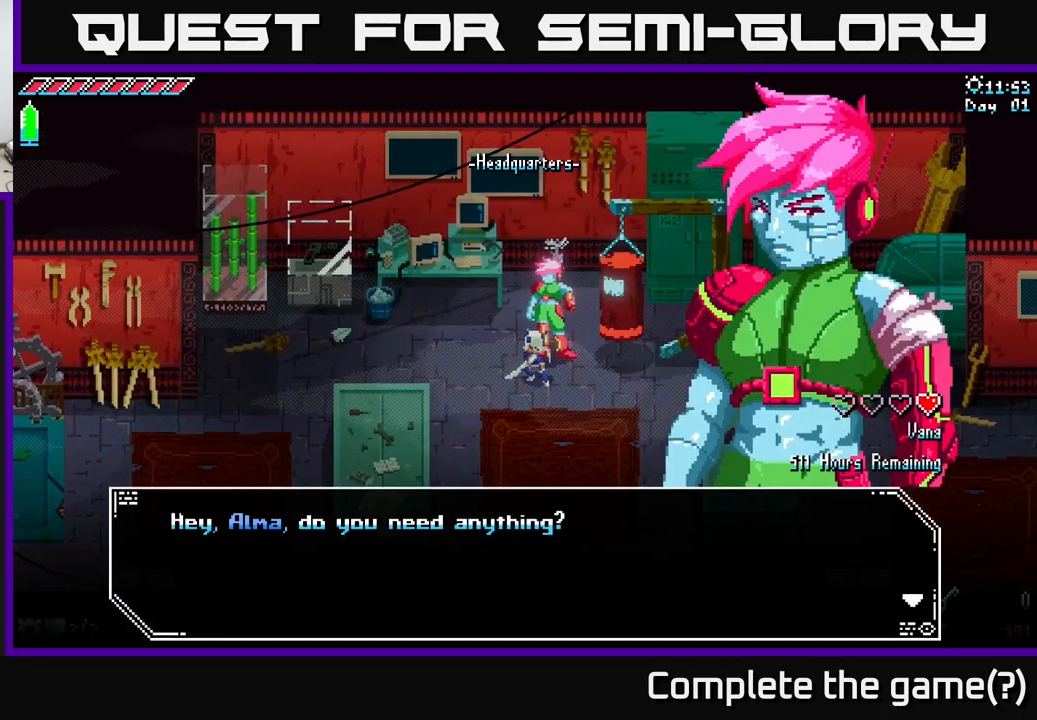
{"buttons": [], "left_stick": "center", "right_stick": "center", "events": [[100, "left_stick", "center"]]}
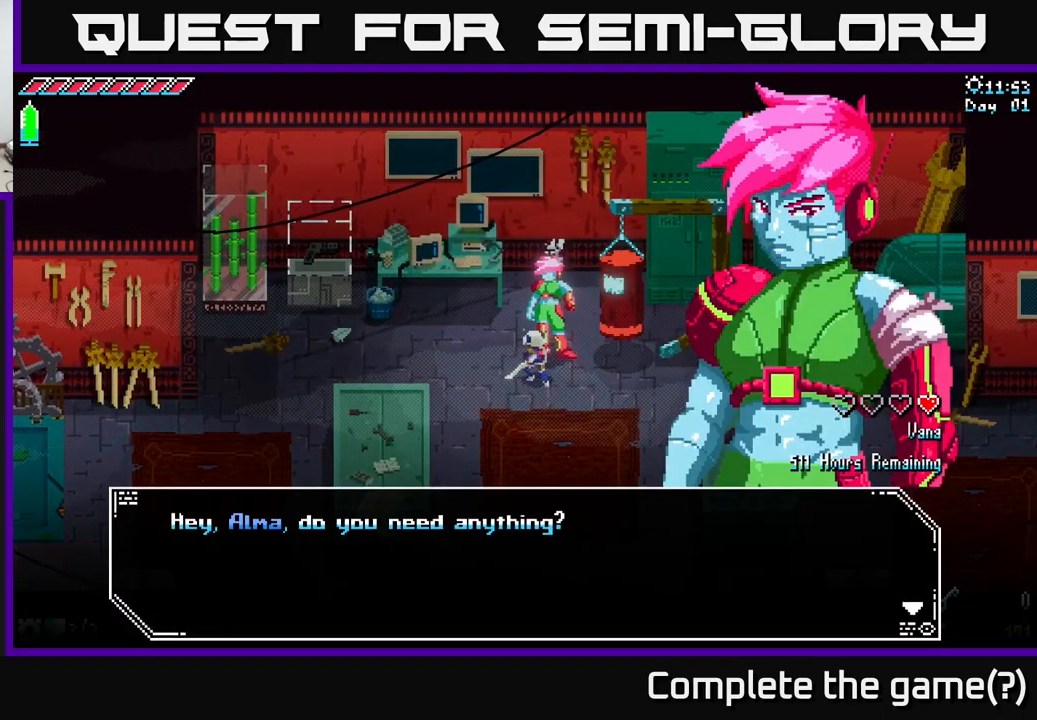
{"buttons": [], "left_stick": "center", "right_stick": "center", "events": []}
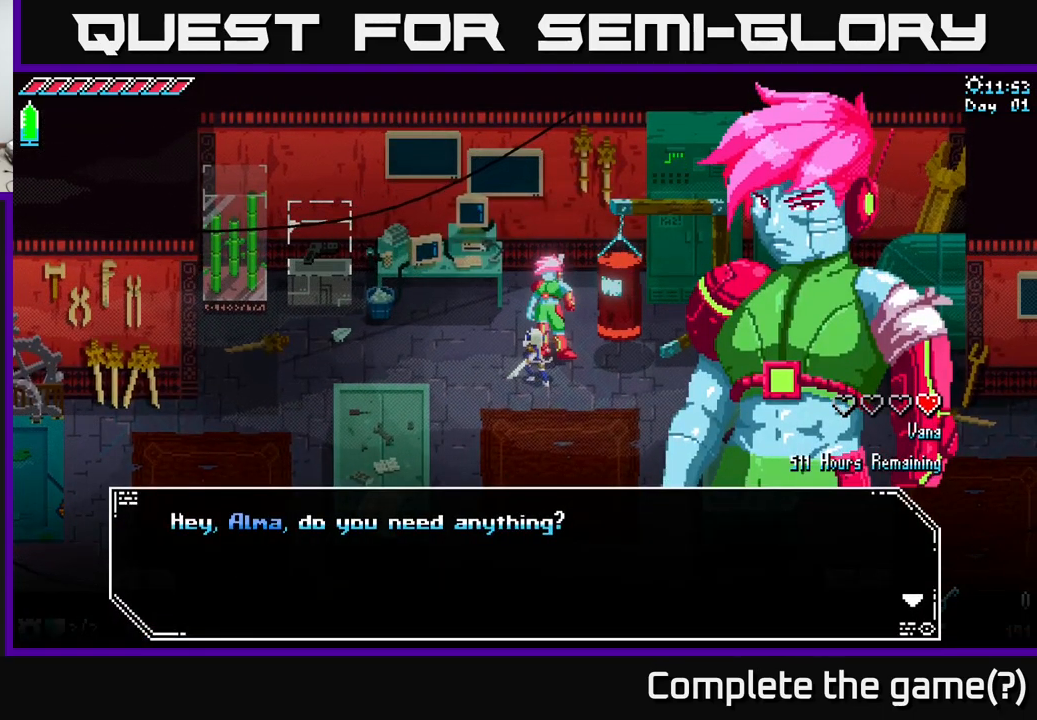
{"buttons": [], "left_stick": "center", "right_stick": "center", "events": []}
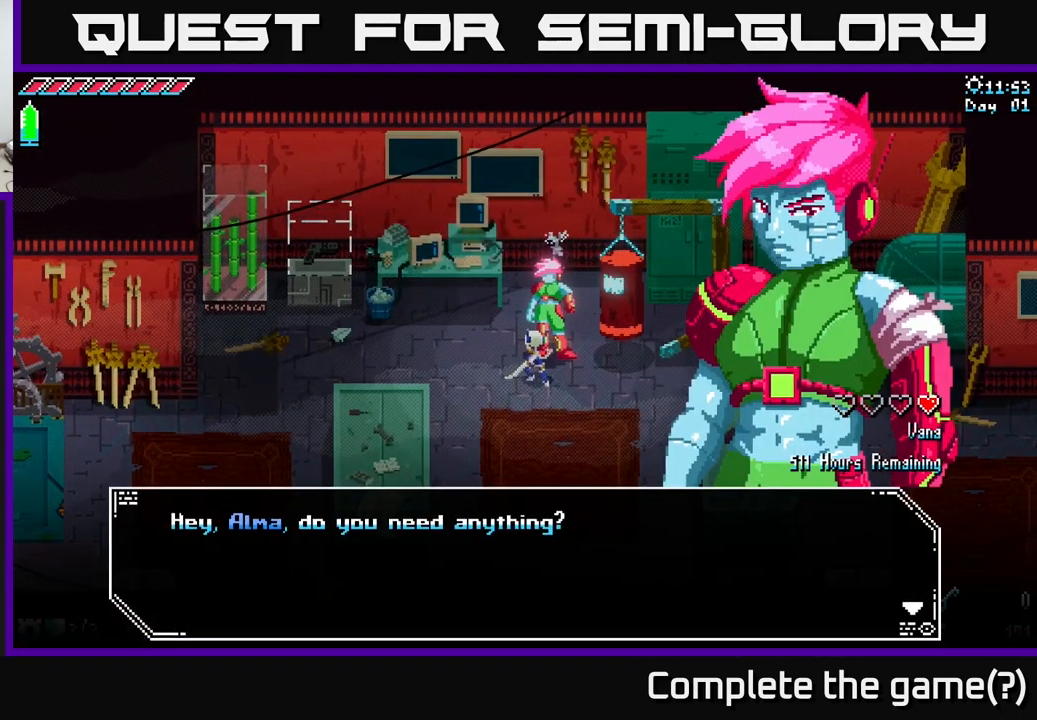
{"buttons": [], "left_stick": "center", "right_stick": "center", "events": []}
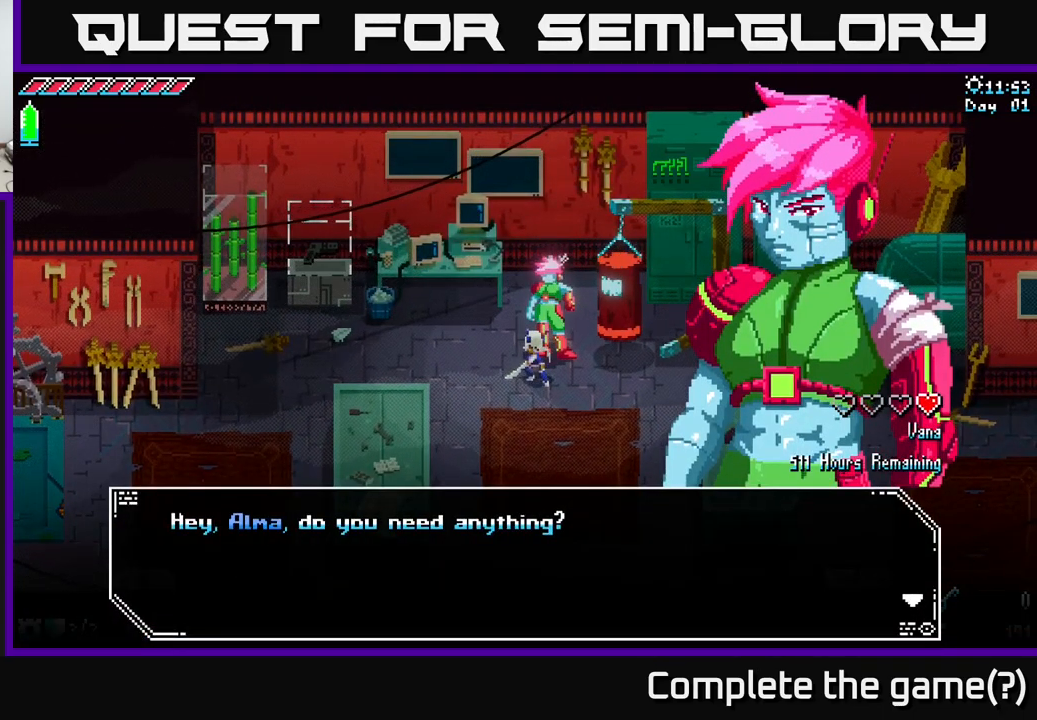
{"buttons": [], "left_stick": "center", "right_stick": "center", "events": [[167, "A", "down"], [367, "A", "up"]]}
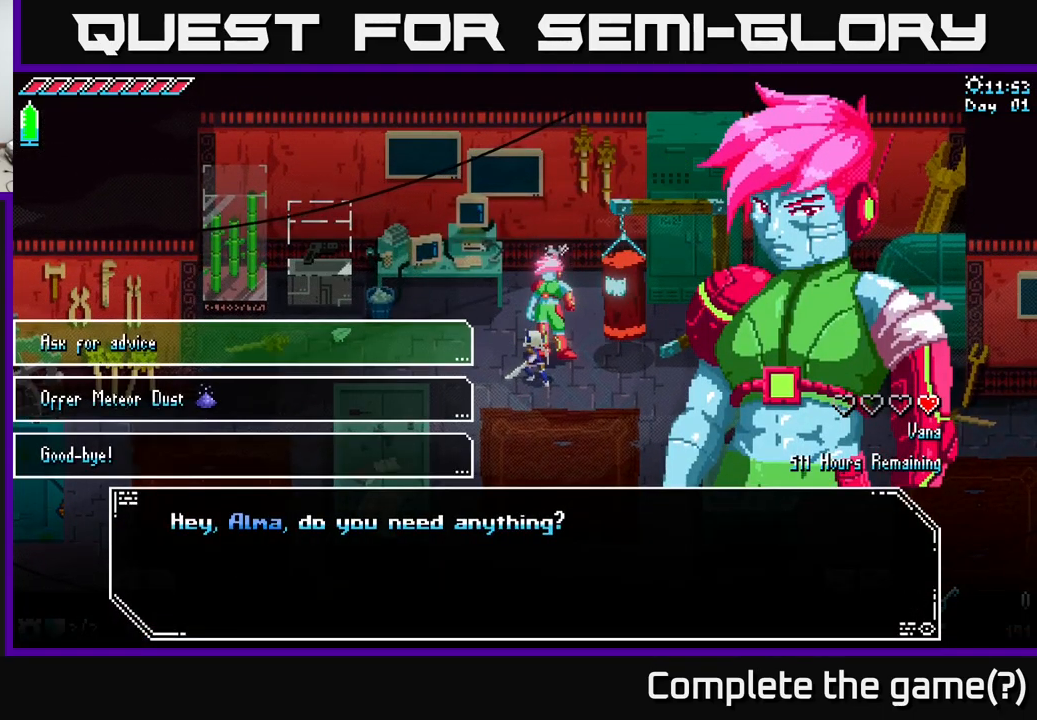
{"buttons": [], "left_stick": "center", "right_stick": "center", "events": []}
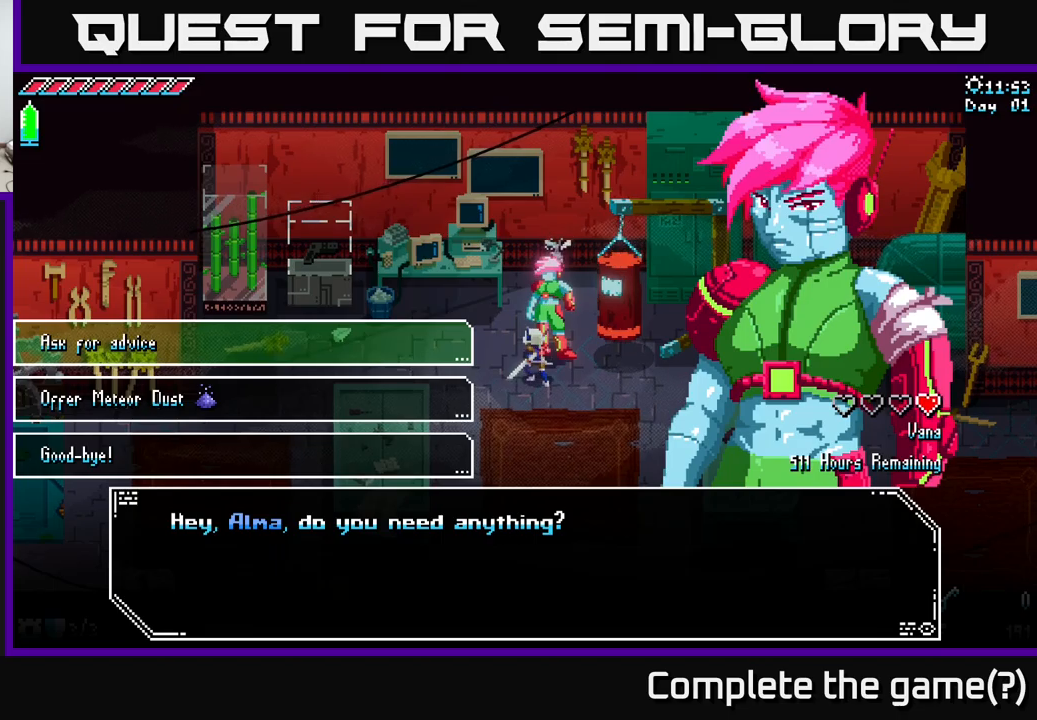
{"buttons": [], "left_stick": "center", "right_stick": "center", "events": [[183, "left_stick", "down"], [383, "left_stick", "center"]]}
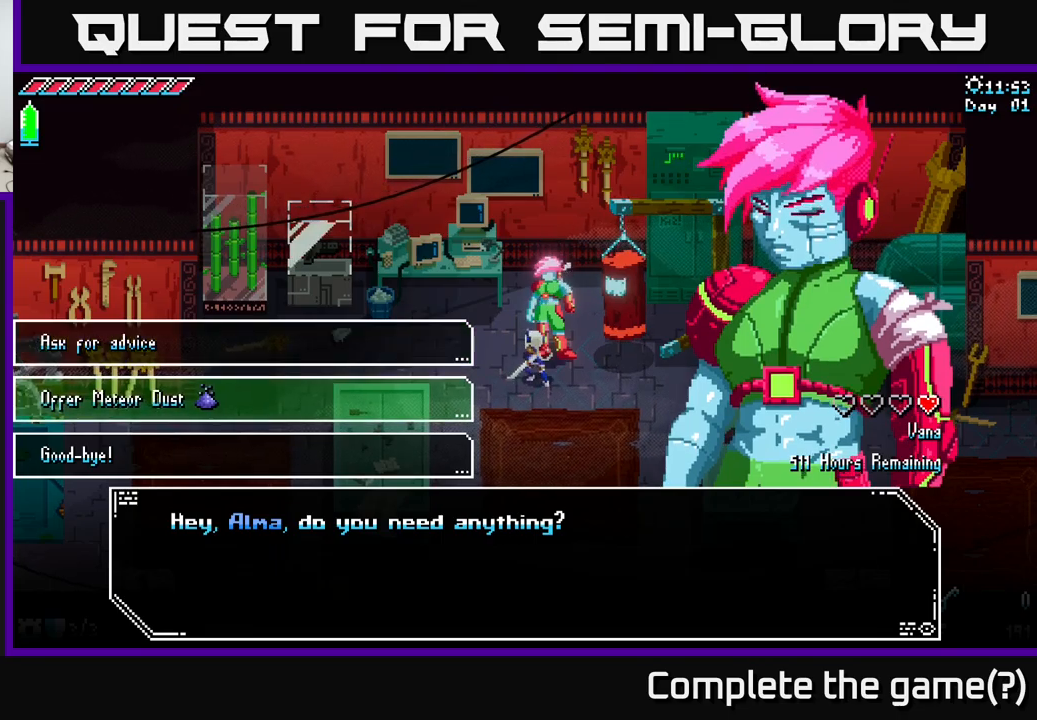
{"buttons": [], "left_stick": "center", "right_stick": "center", "events": [[233, "left_stick", "up"], [417, "left_stick", "center"]]}
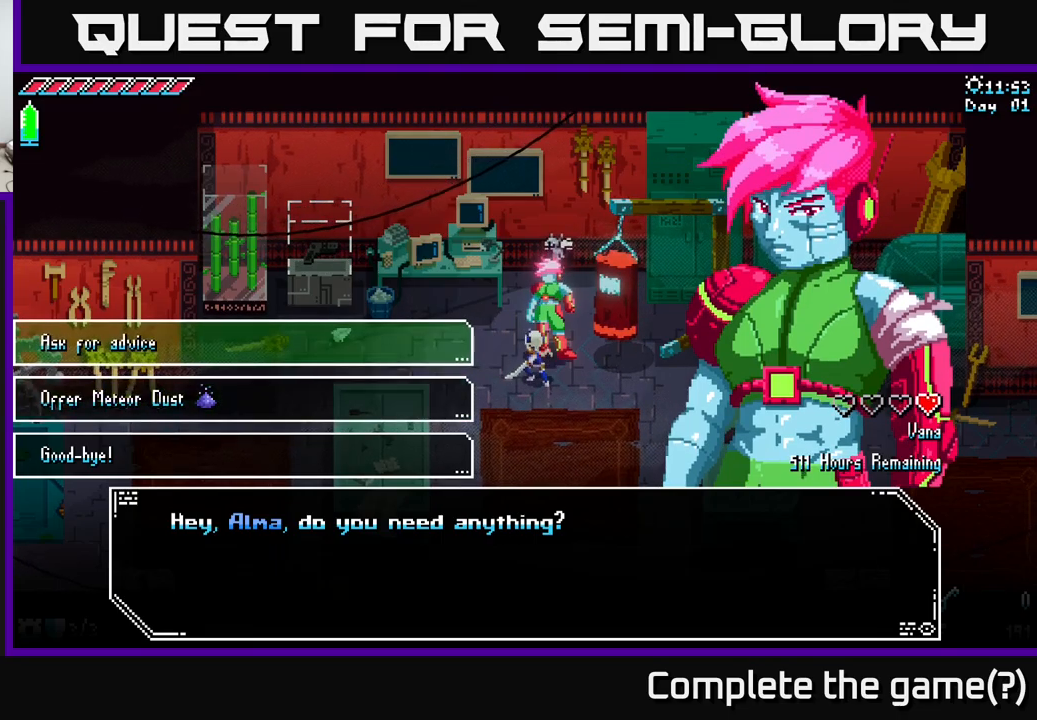
{"buttons": [], "left_stick": "down", "right_stick": "center", "events": [[267, "left_stick", "down"], [433, "left_stick", "center"], [500, "left_stick", "down"]]}
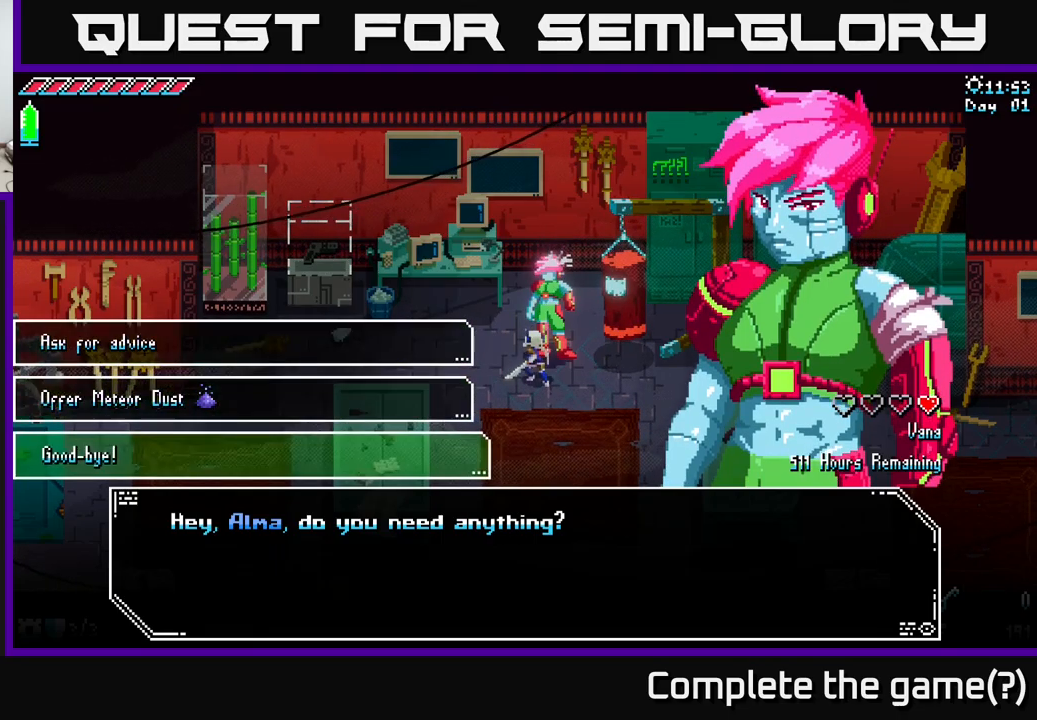
{"buttons": [], "left_stick": "center", "right_stick": "center", "events": [[183, "left_stick", "center"], [250, "A", "down"], [383, "A", "up"]]}
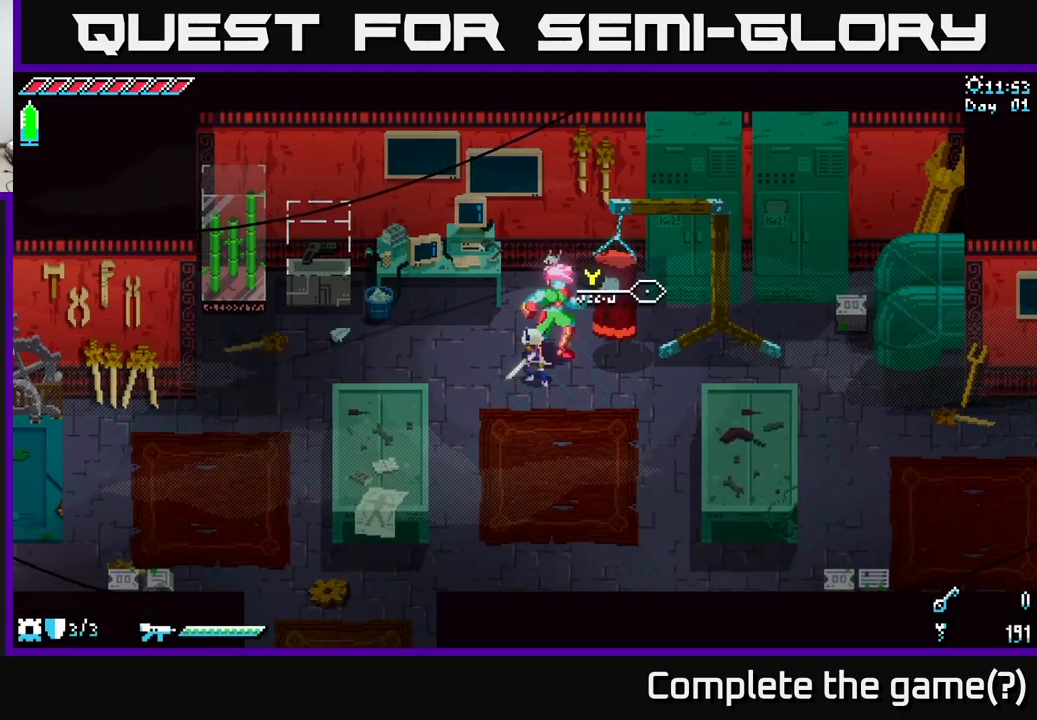
{"buttons": [], "left_stick": "down", "right_stick": "center", "events": [[167, "left_stick", "down-left"], [317, "left_stick", "down"]]}
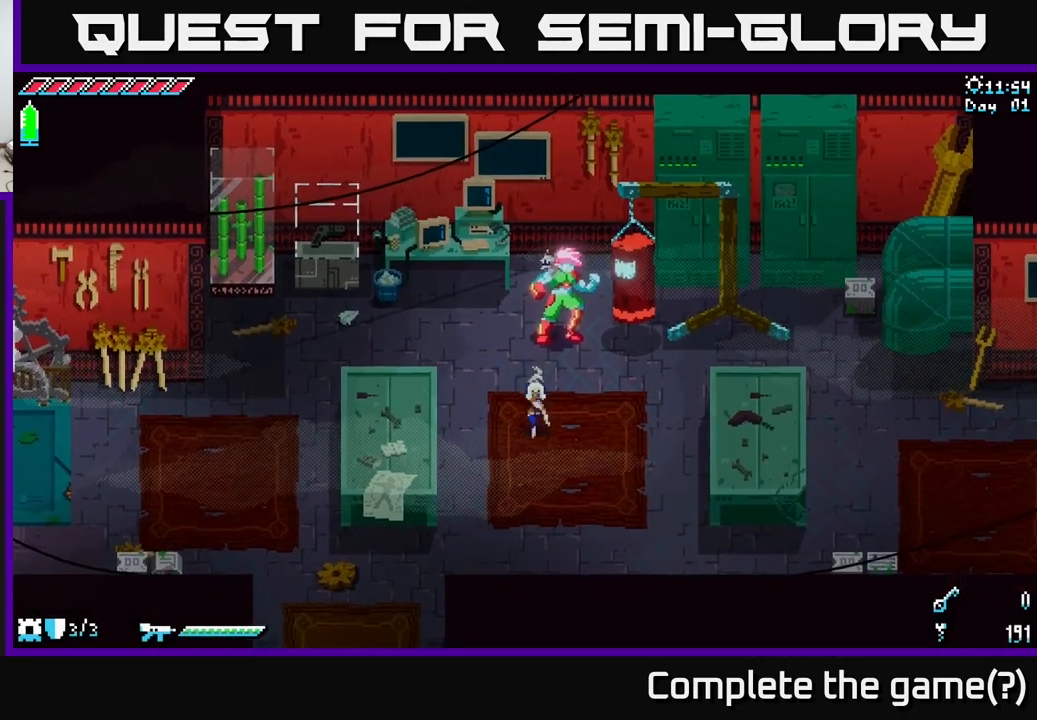
{"buttons": ["X"], "left_stick": "down-left", "right_stick": "center", "events": [[233, "X", "down"], [450, "left_stick", "down-left"]]}
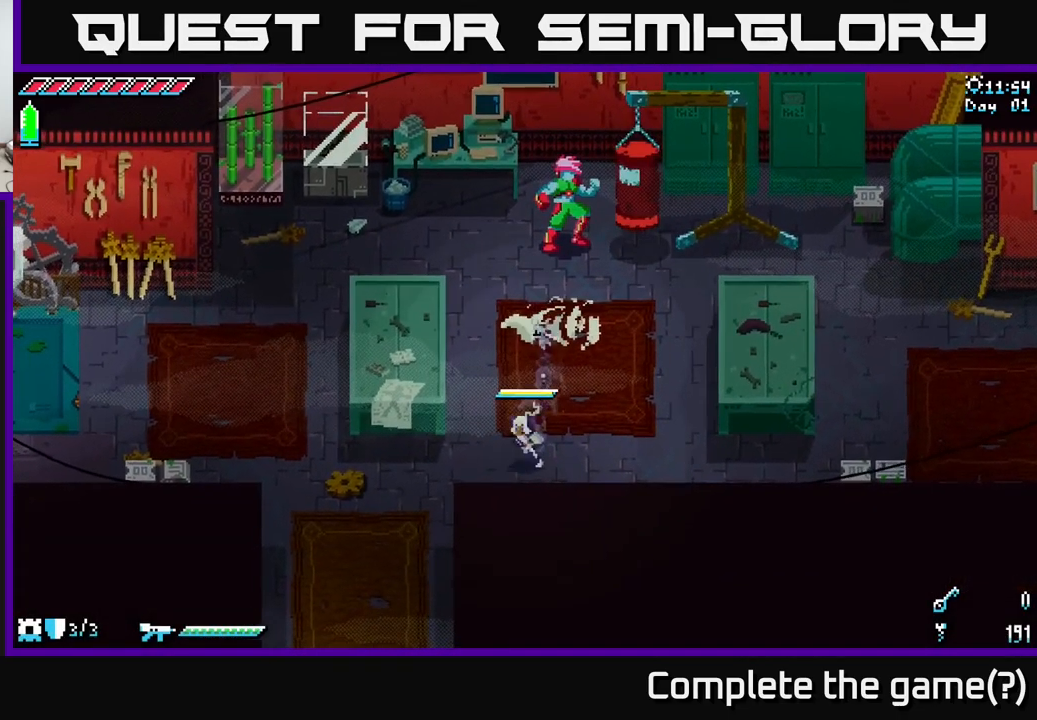
{"buttons": ["X"], "left_stick": "down-left", "right_stick": "center", "events": []}
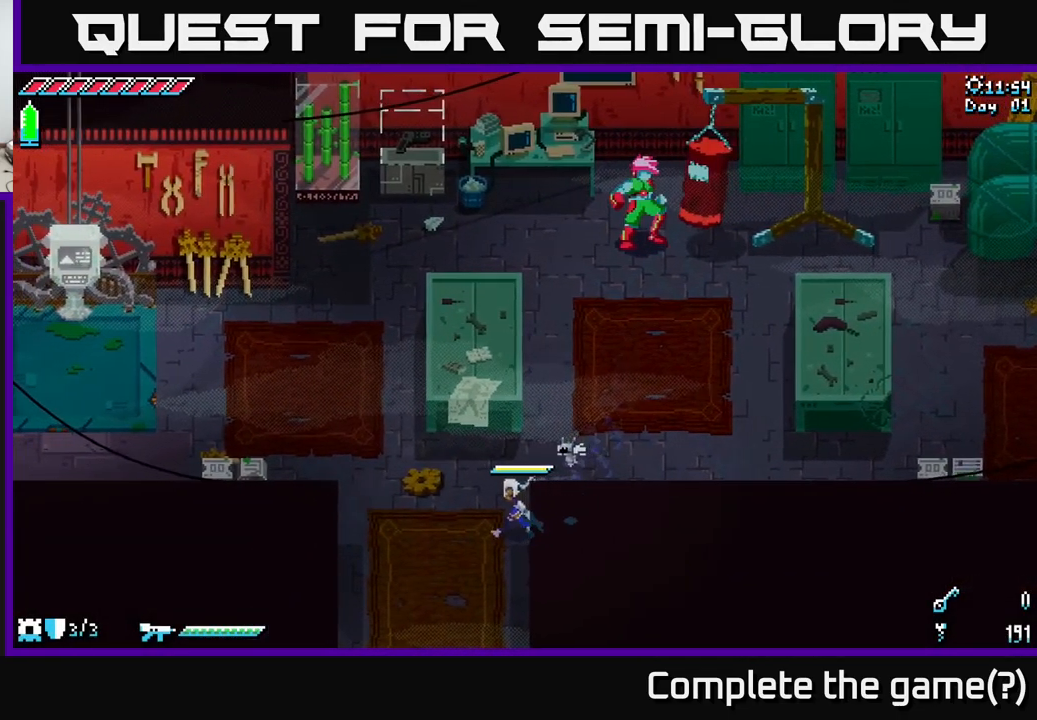
{"buttons": ["X"], "left_stick": "down", "right_stick": "center", "events": [[67, "left_stick", "left"], [233, "left_stick", "down-left"], [367, "left_stick", "down"]]}
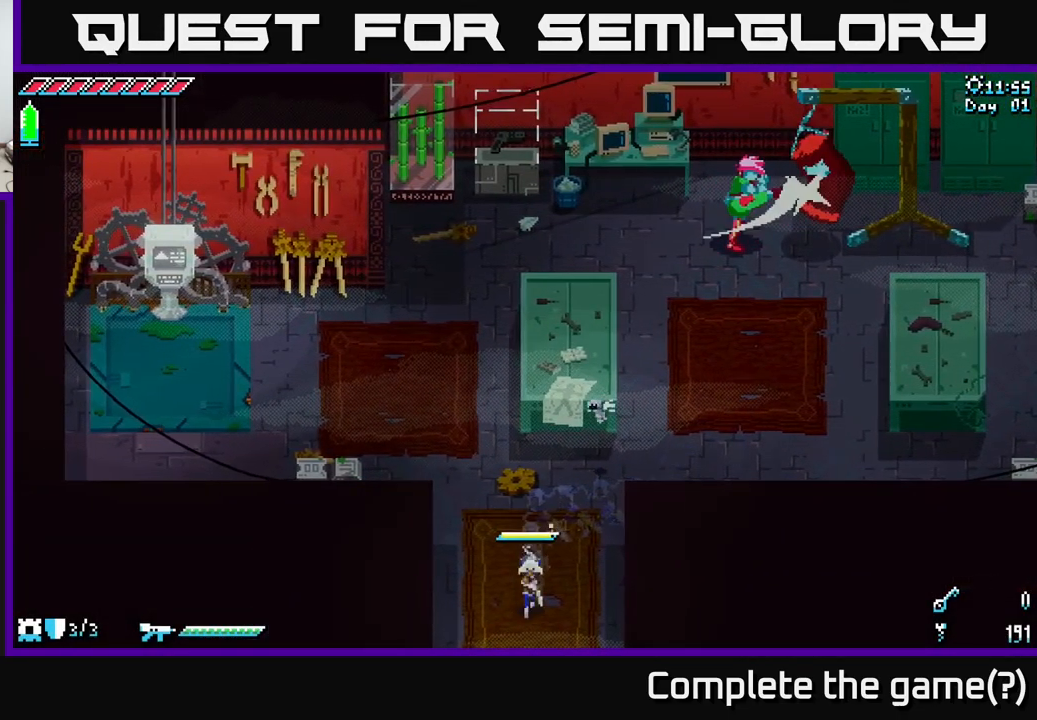
{"buttons": [], "left_stick": "center", "right_stick": "center", "events": [[367, "left_stick", "center"], [417, "X", "up"]]}
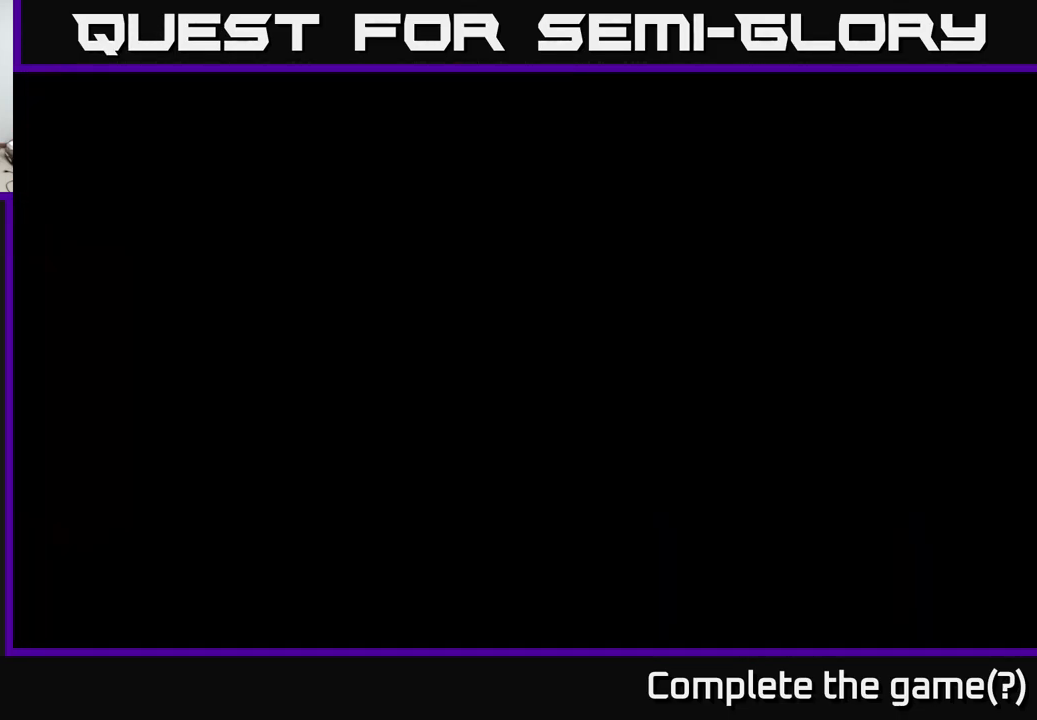
{"buttons": [], "left_stick": "down-left", "right_stick": "center", "events": [[17, "left_stick", "down"], [450, "left_stick", "down-left"]]}
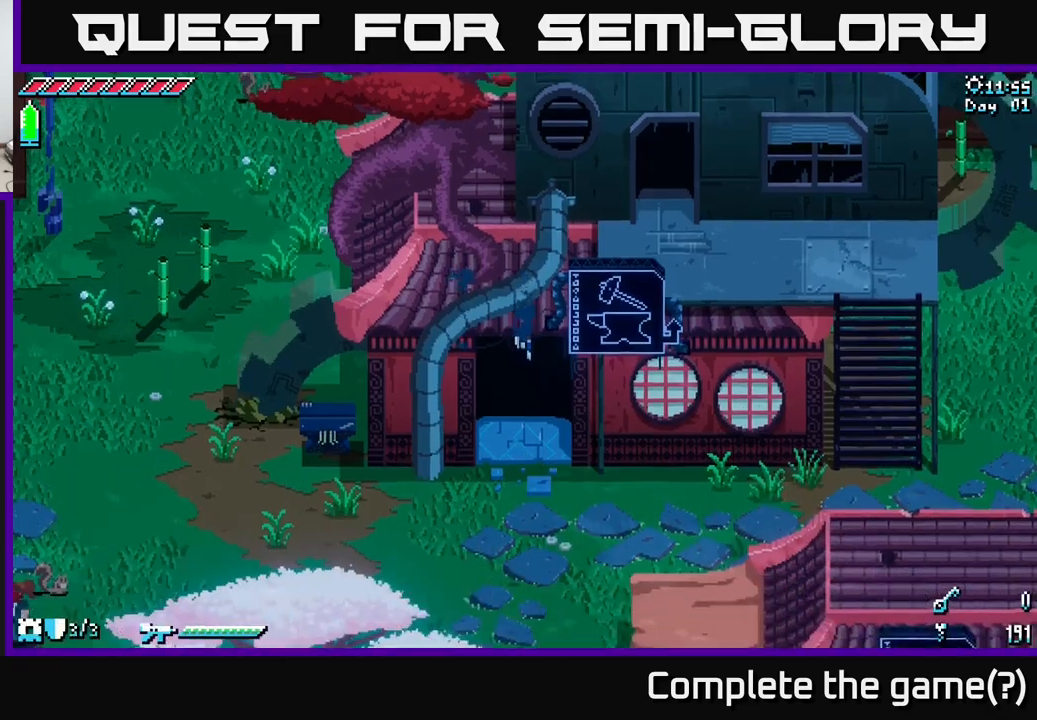
{"buttons": ["X"], "left_stick": "down-left", "right_stick": "center", "events": [[134, "X", "down"]]}